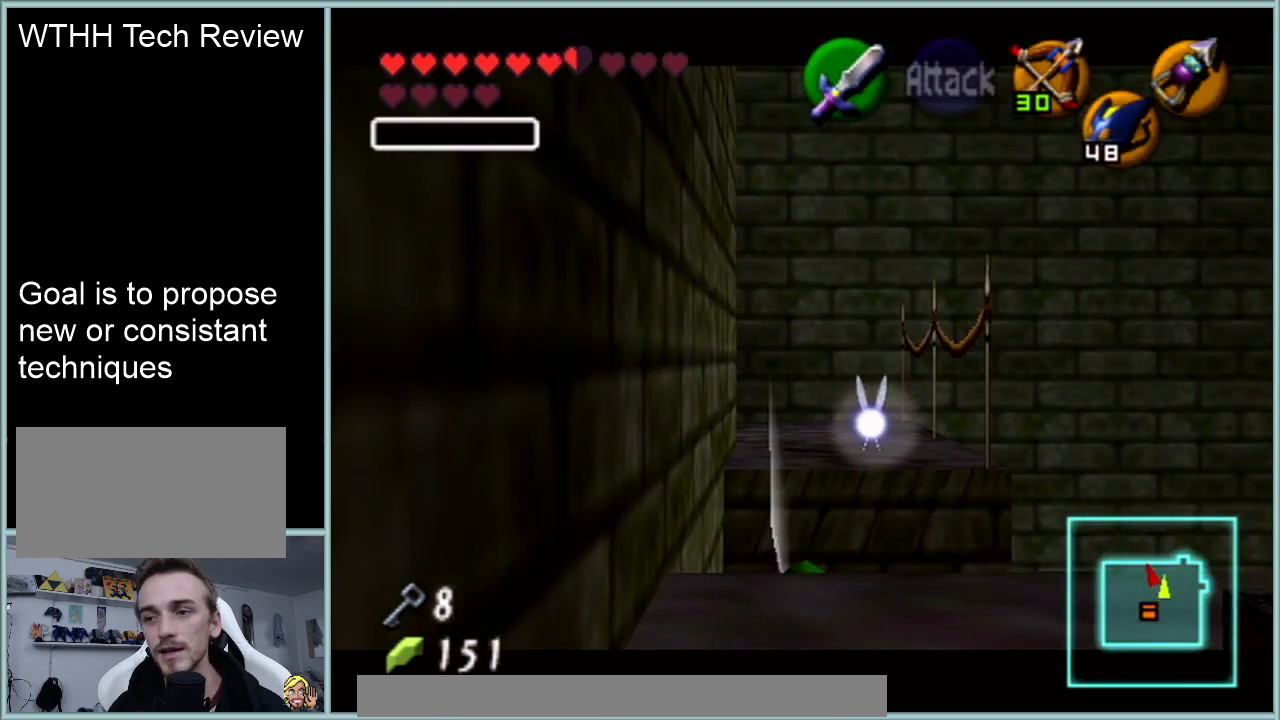
Gameplay with a controller (Nintendo layout); each line is a JSON object with the inputs held at the frame after it. "events" lists button and stick changes between this image and that frame as [ms after this image, input, new state], when the widget could be followed in between. Not read: L1 L3 R3.
{"buttons": ["Z"], "left_stick": "center", "events": []}
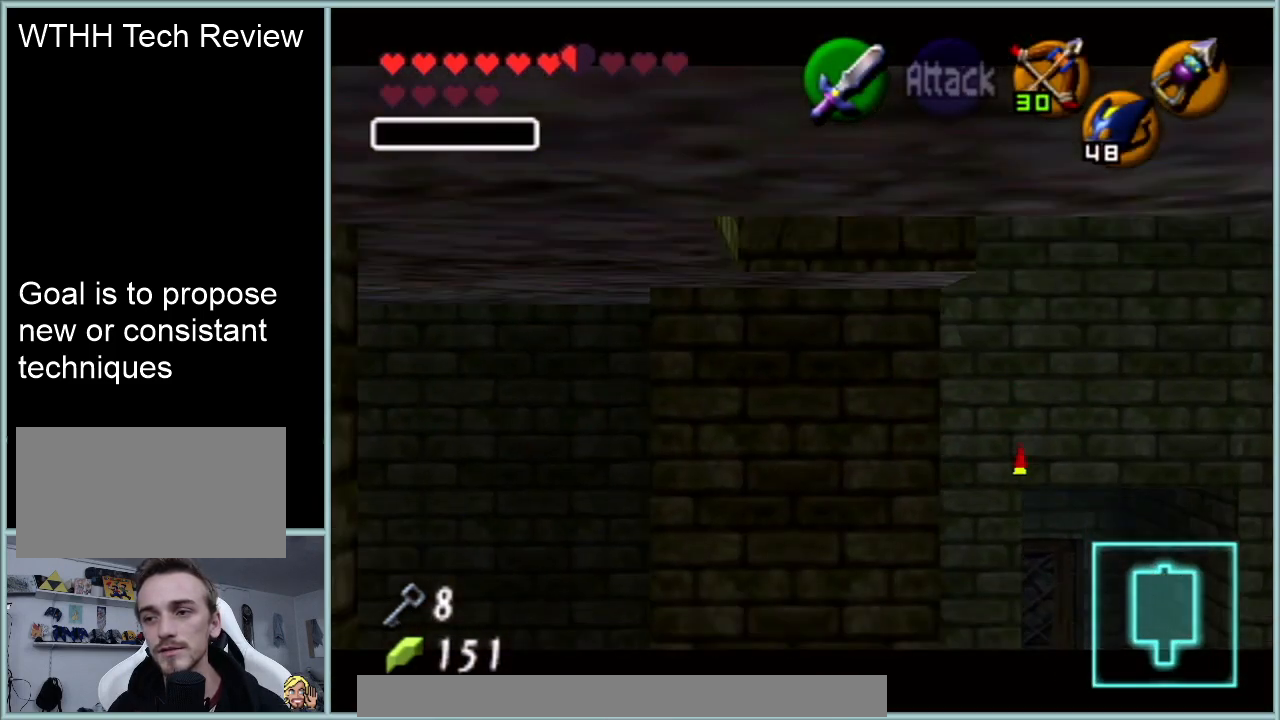
{"buttons": [], "left_stick": "down-left", "events": [[350, "Z", "up"], [450, "left_stick", "down-left"]]}
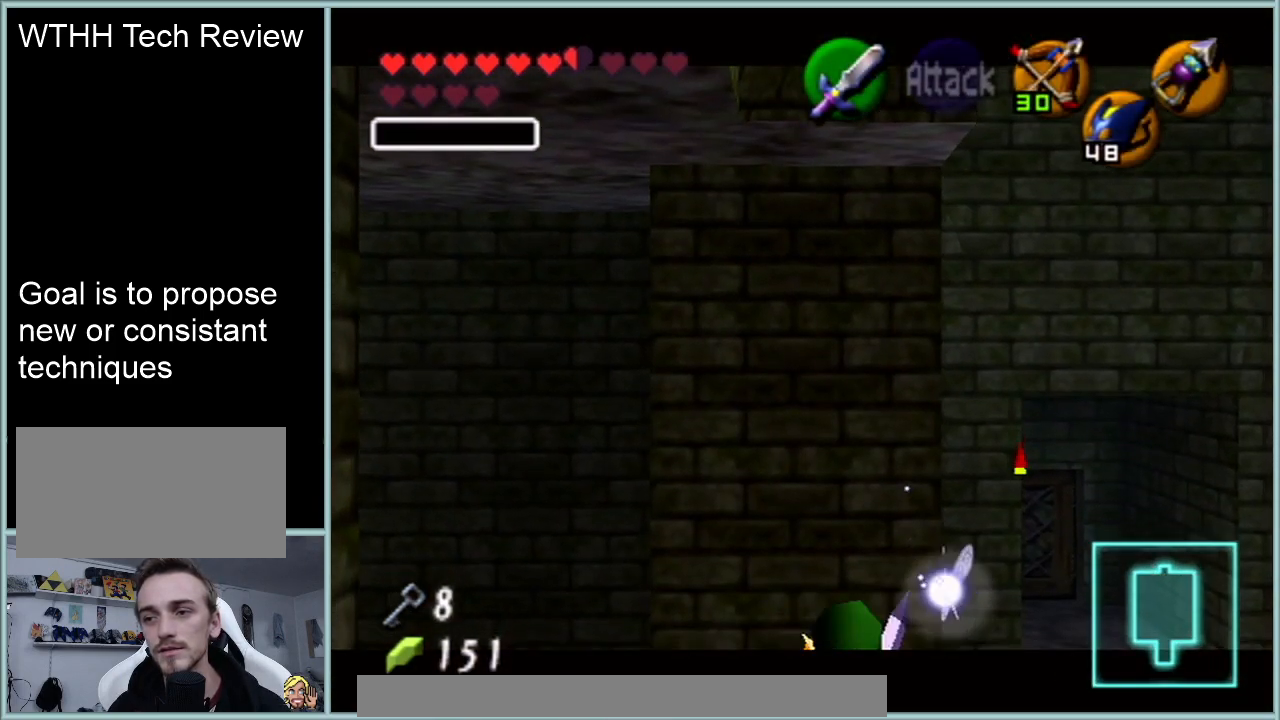
{"buttons": [], "left_stick": "center", "events": [[100, "Z", "down"], [167, "left_stick", "center"], [234, "Z", "up"]]}
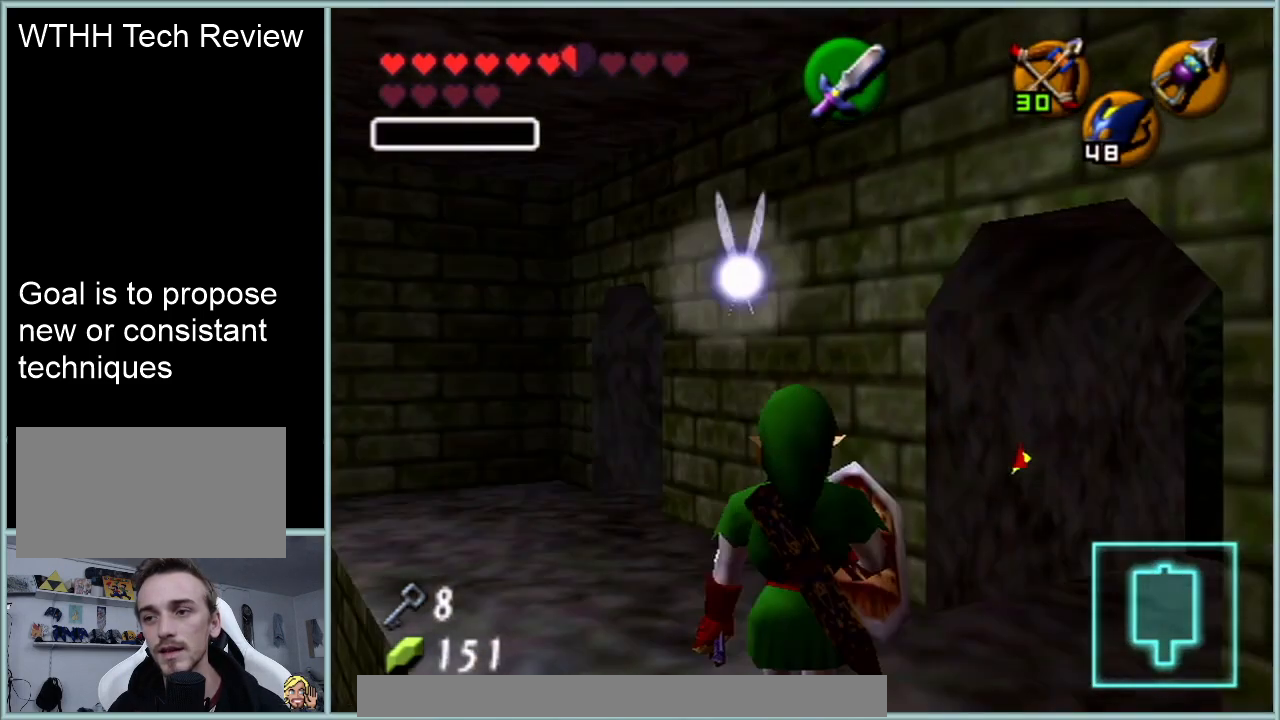
{"buttons": [], "left_stick": "center", "events": []}
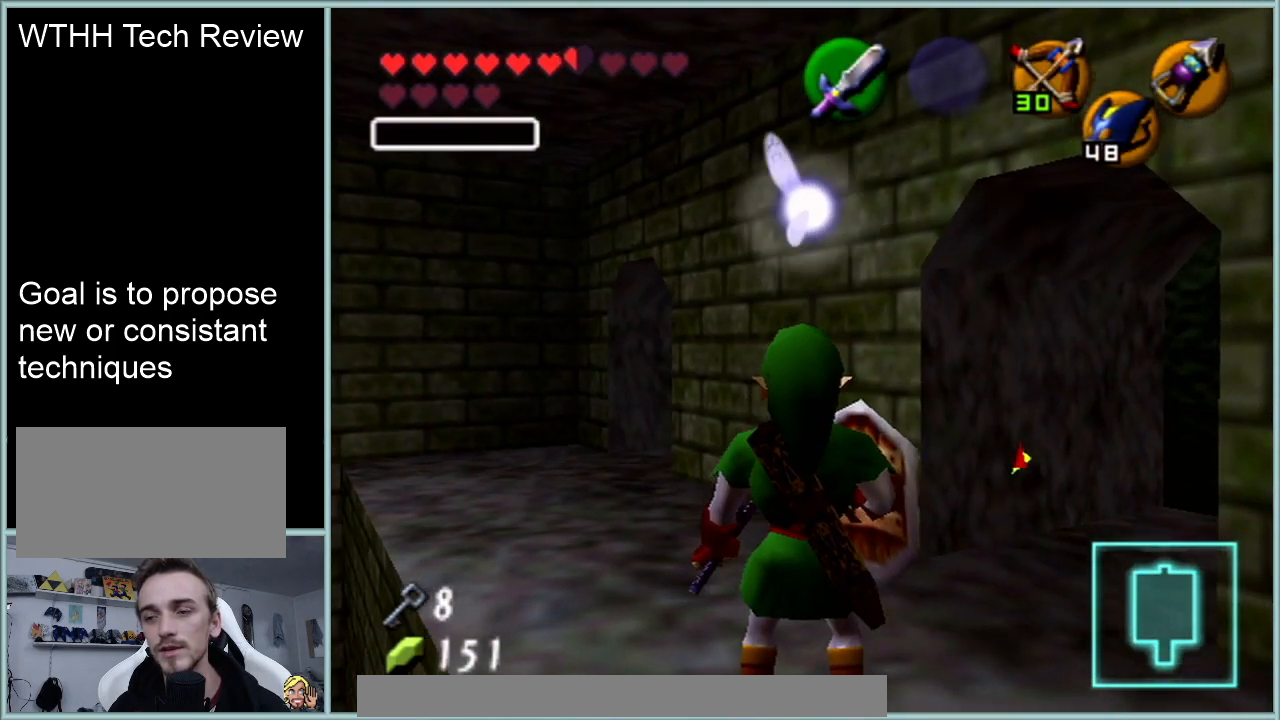
{"buttons": ["Z"], "left_stick": "center", "events": [[267, "left_stick", "down-right"], [367, "left_stick", "center"], [401, "Z", "down"]]}
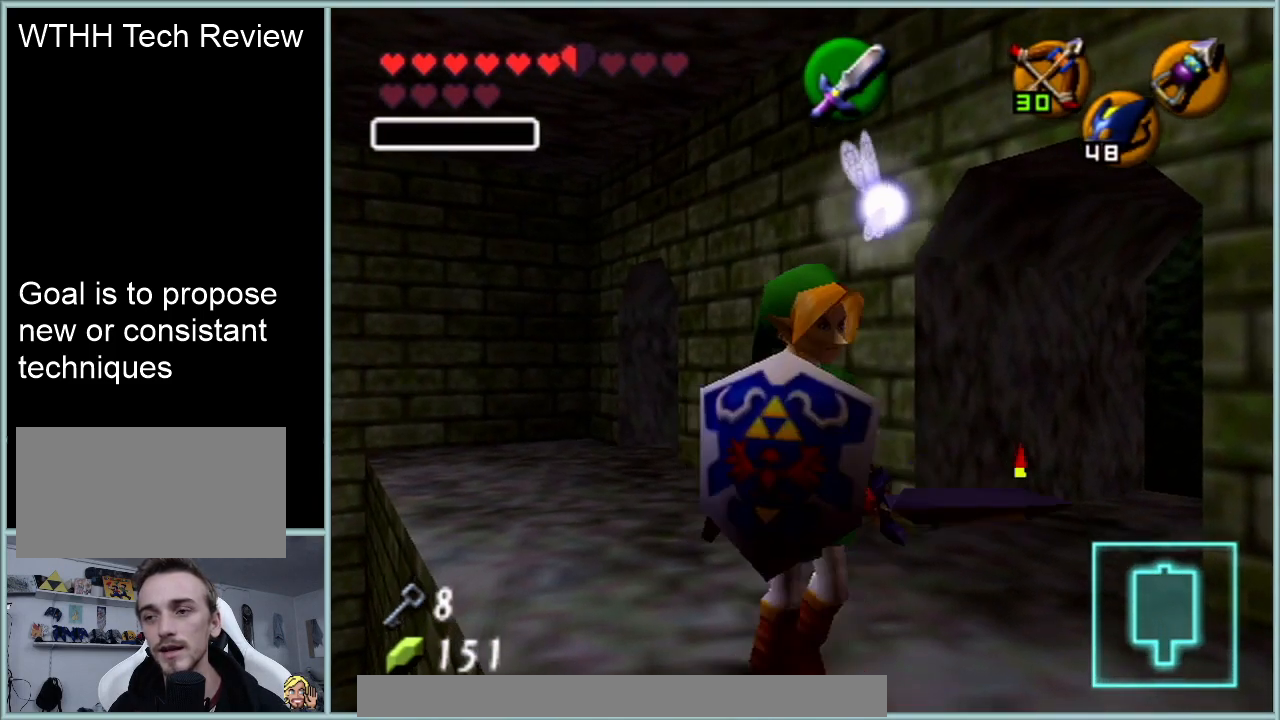
{"buttons": [], "left_stick": "center", "events": [[67, "Z", "up"]]}
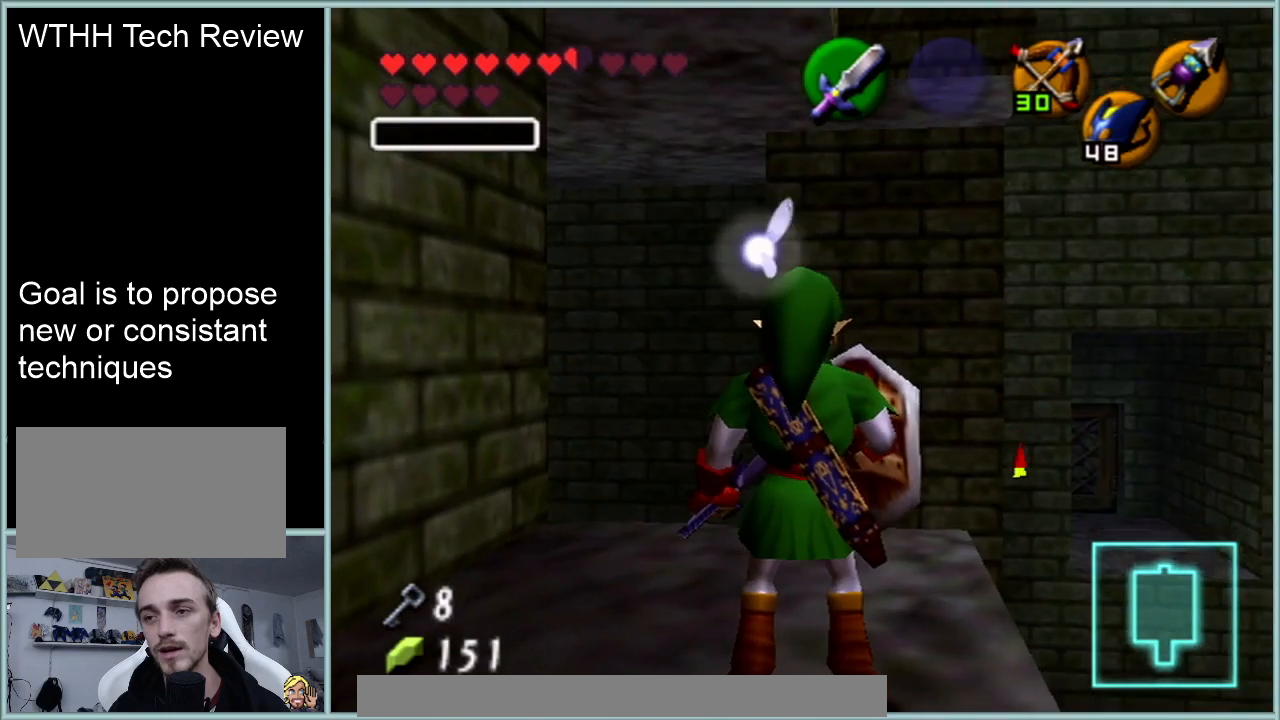
{"buttons": [], "left_stick": "center", "events": []}
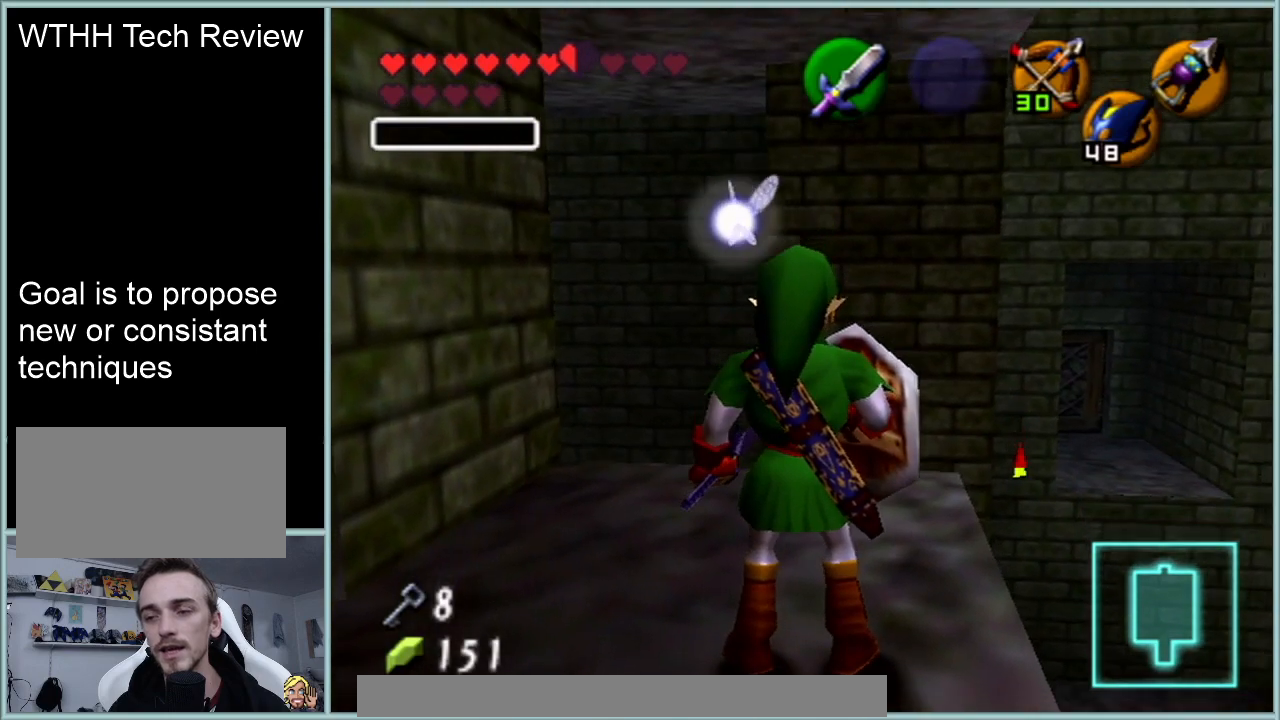
{"buttons": ["Z"], "left_stick": "center", "events": [[267, "Z", "down"]]}
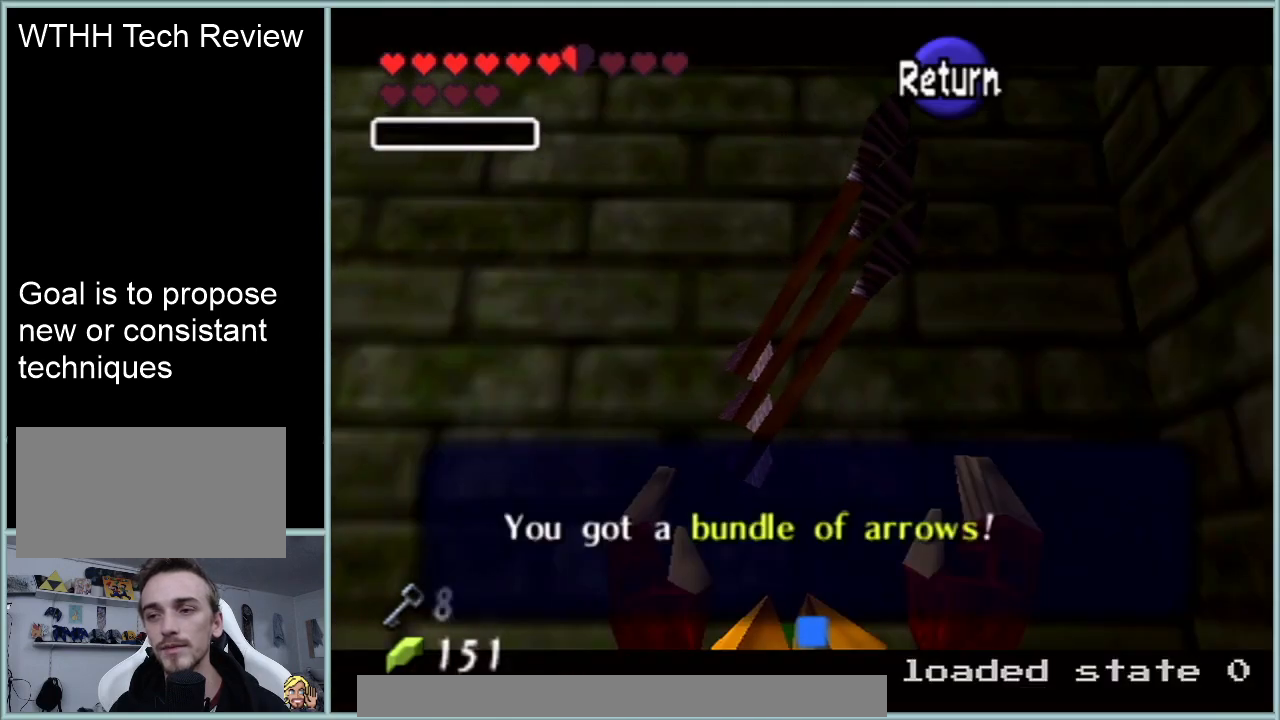
{"buttons": [], "left_stick": "center", "events": [[216, "Z", "up"], [350, "B", "down"], [467, "B", "up"]]}
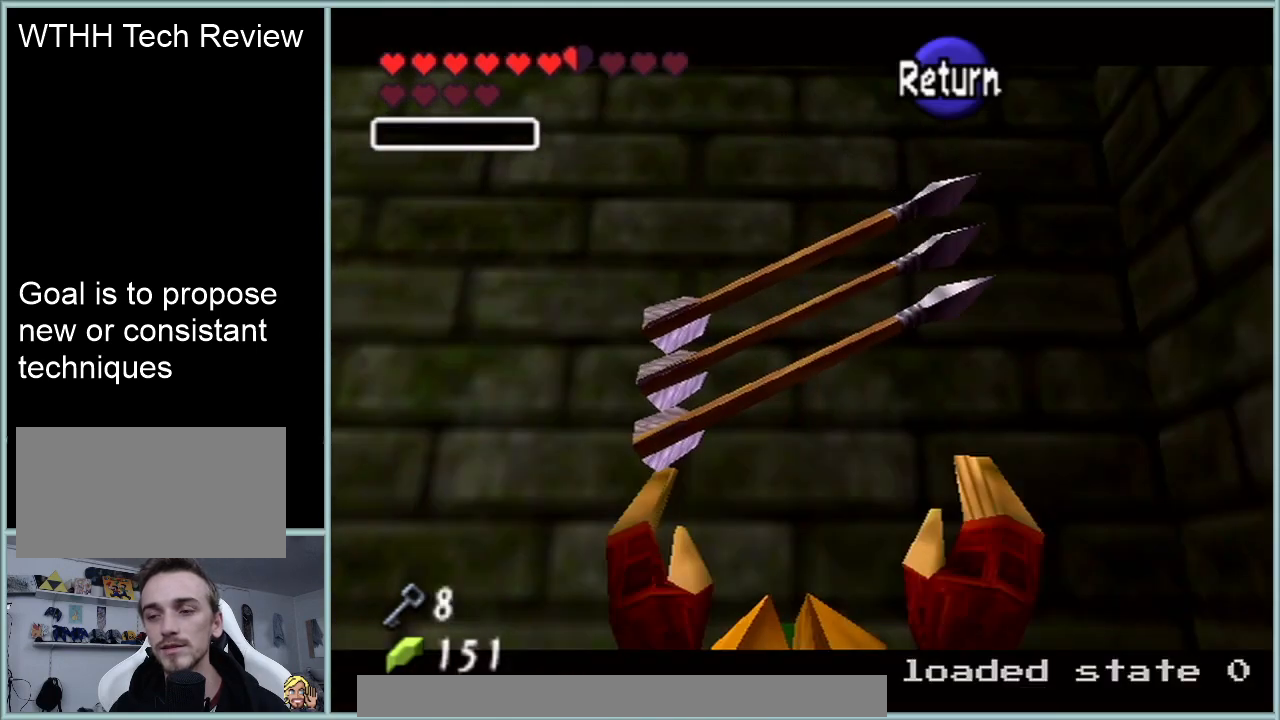
{"buttons": ["B", "R1"], "left_stick": "center", "events": [[434, "B", "down"], [501, "R1", "down"]]}
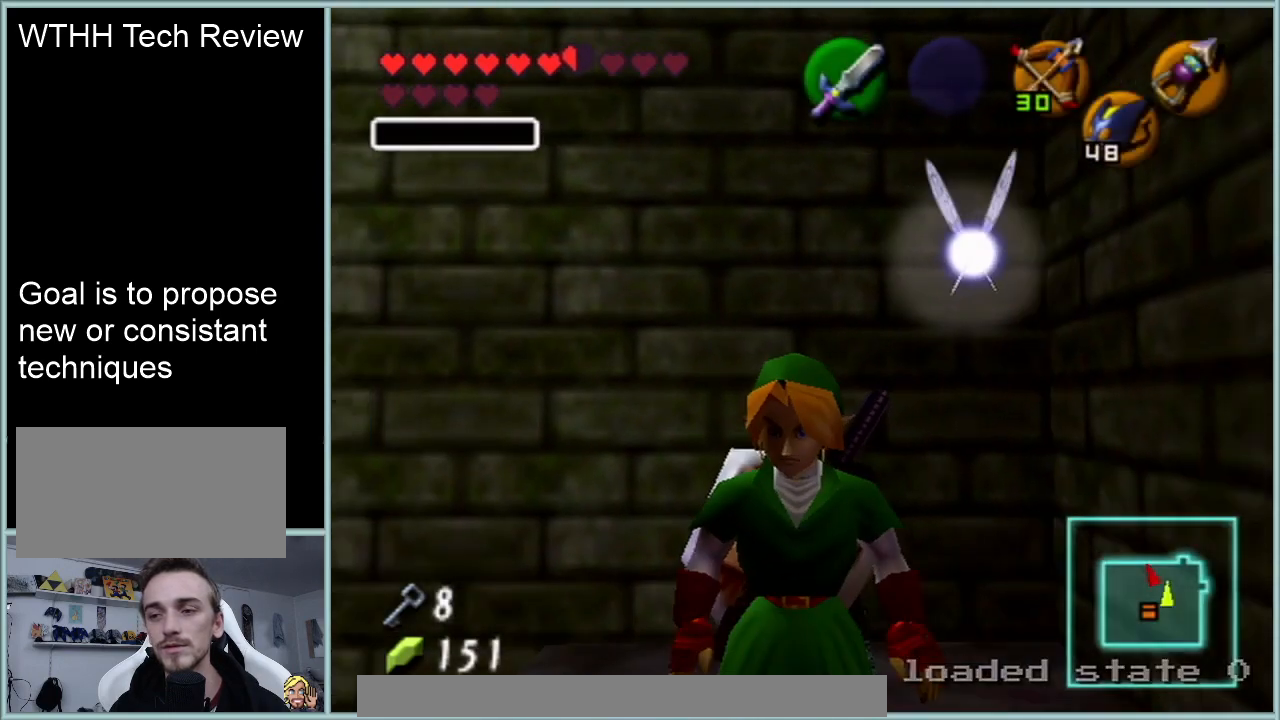
{"buttons": ["A", "Z"], "left_stick": "left", "events": [[116, "B", "up"], [250, "R1", "up"], [250, "Z", "down"], [433, "left_stick", "left"], [500, "A", "down"]]}
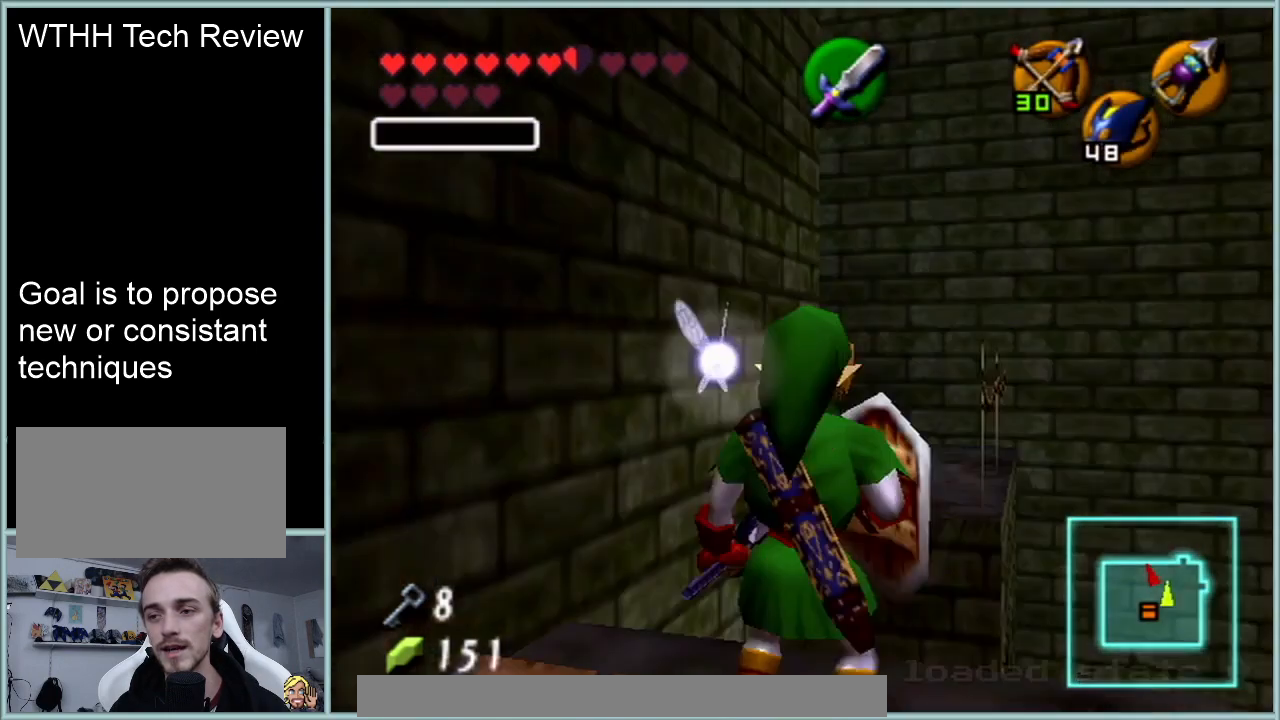
{"buttons": ["A", "Z"], "left_stick": "center", "events": [[134, "left_stick", "center"], [167, "A", "up"], [384, "A", "down"]]}
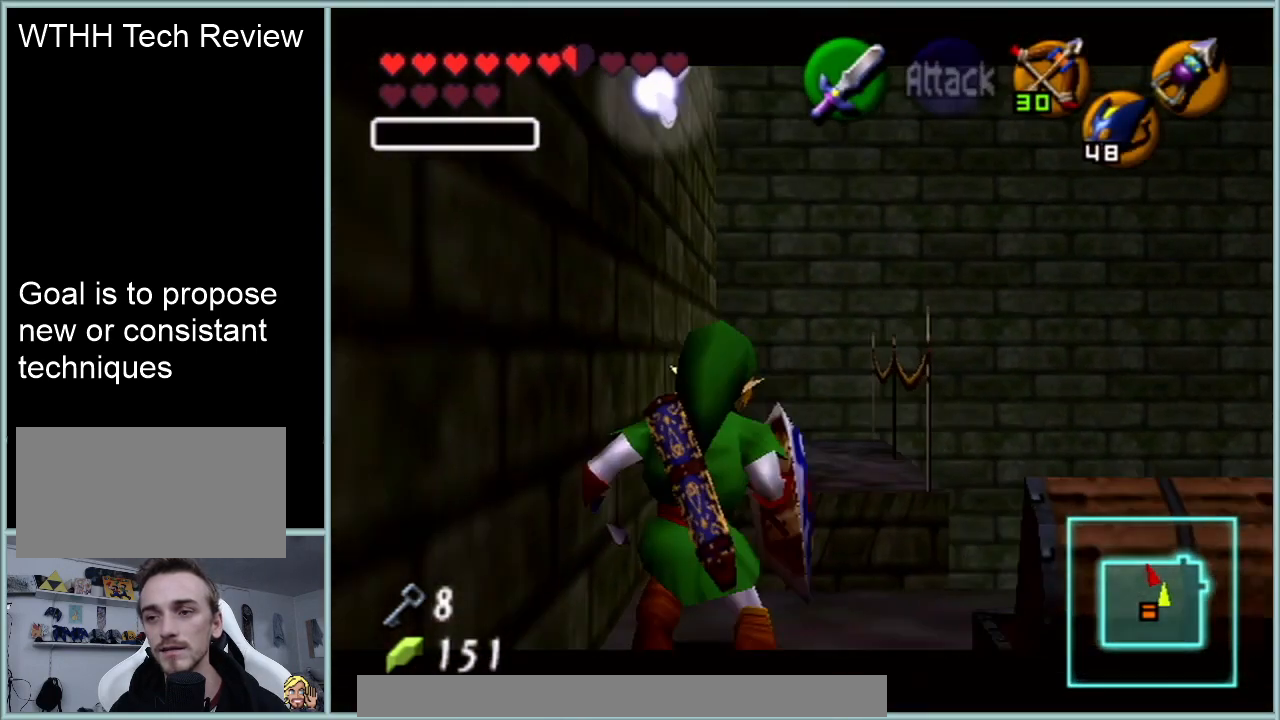
{"buttons": ["Z"], "left_stick": "center", "events": [[50, "A", "up"]]}
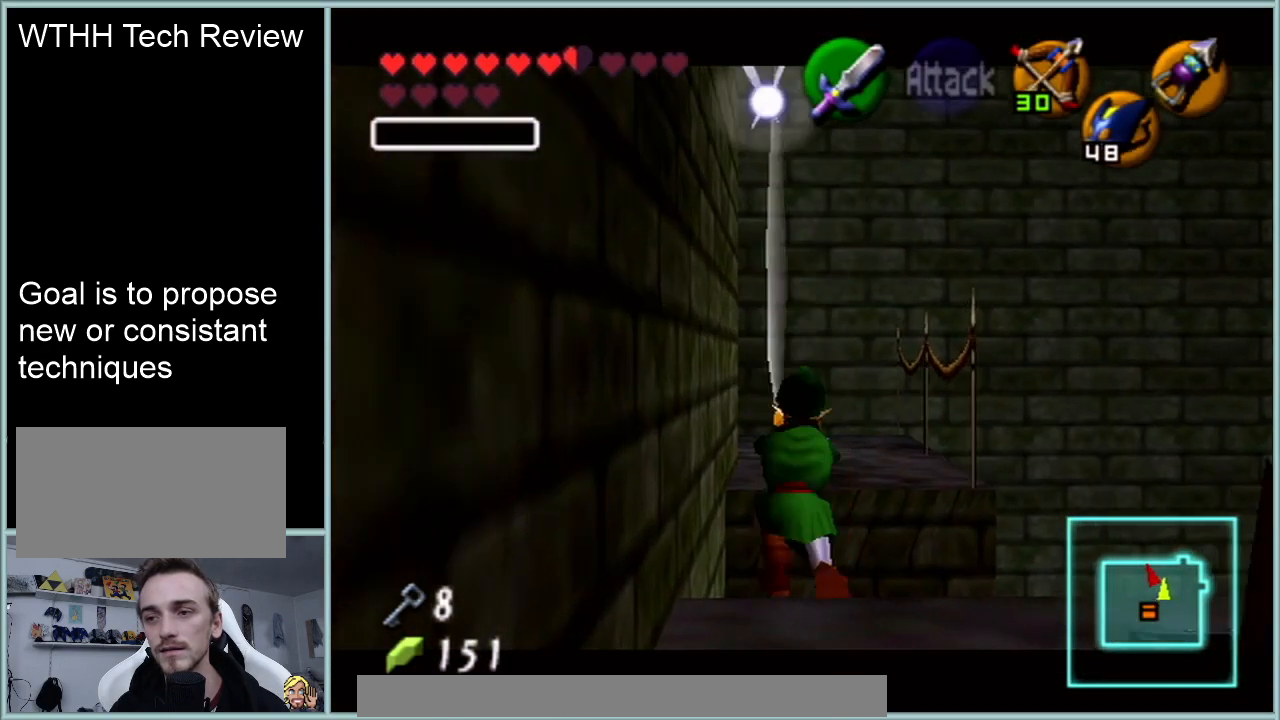
{"buttons": [], "left_stick": "down", "events": [[200, "Z", "up"], [367, "left_stick", "down"]]}
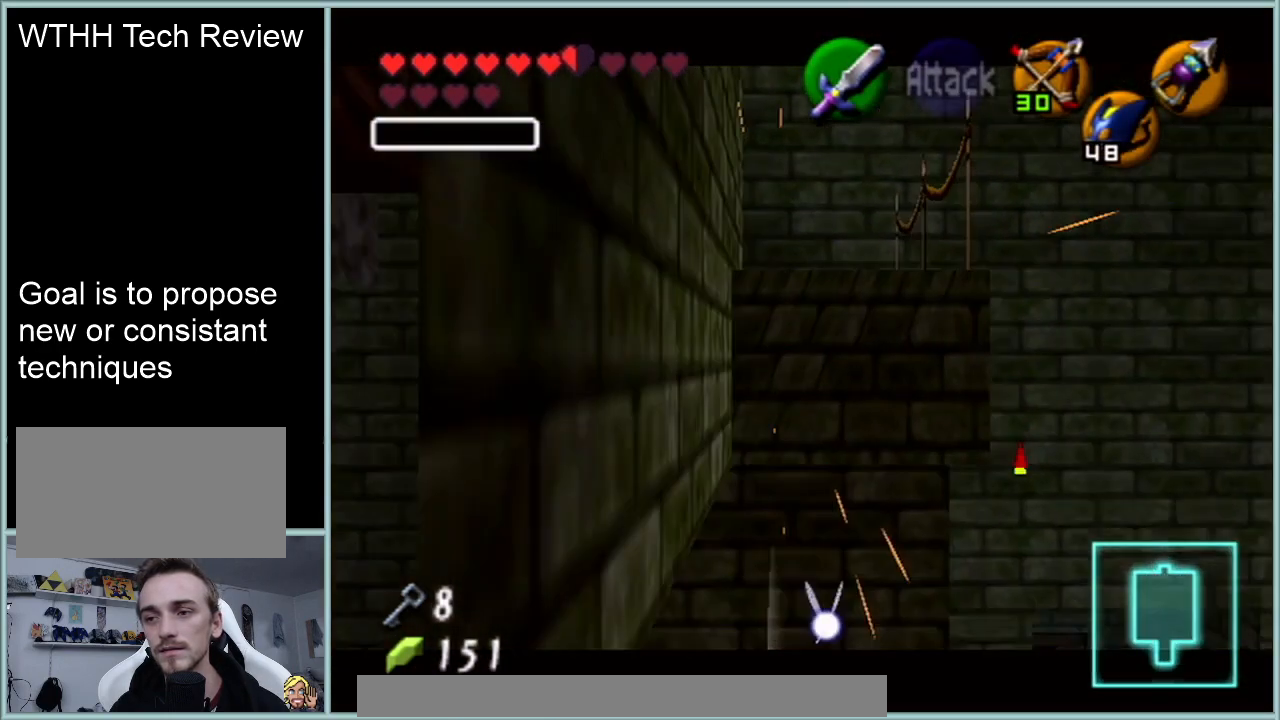
{"buttons": [], "left_stick": "down-left", "events": [[50, "left_stick", "down-left"]]}
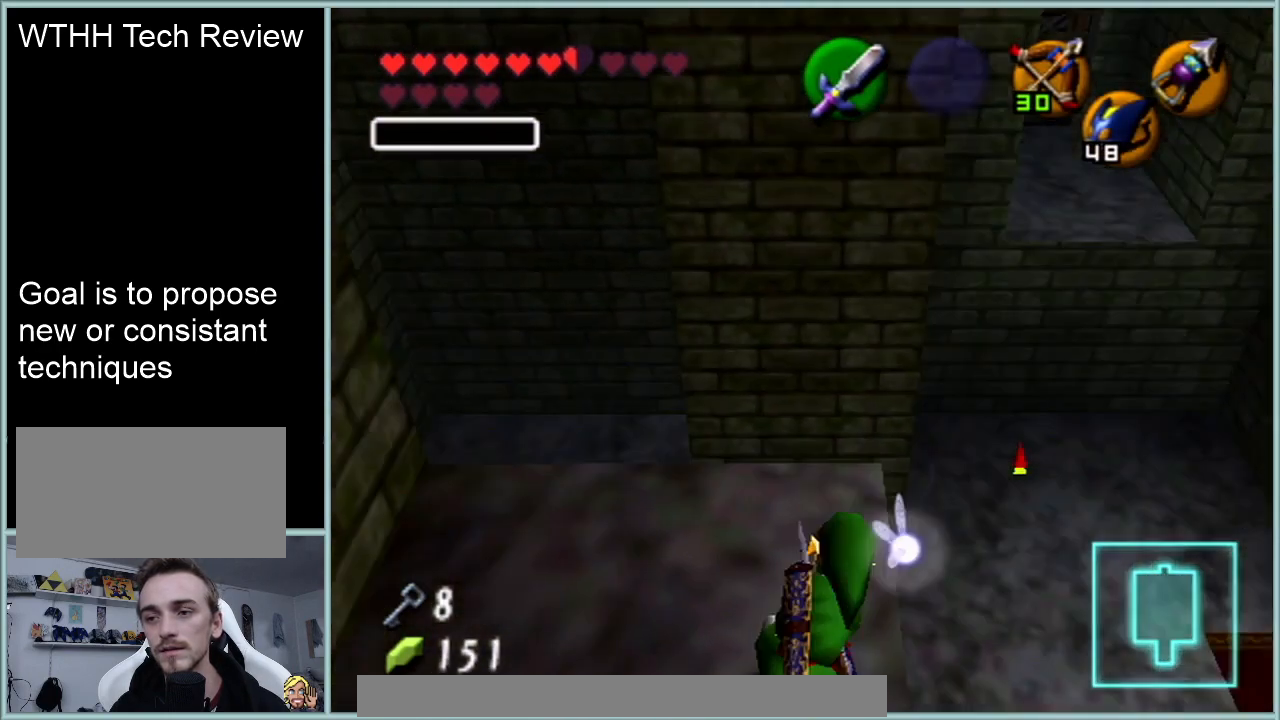
{"buttons": [], "left_stick": "up", "events": [[184, "A", "down"], [250, "Z", "down"], [350, "A", "up"], [384, "left_stick", "up"], [434, "Z", "up"]]}
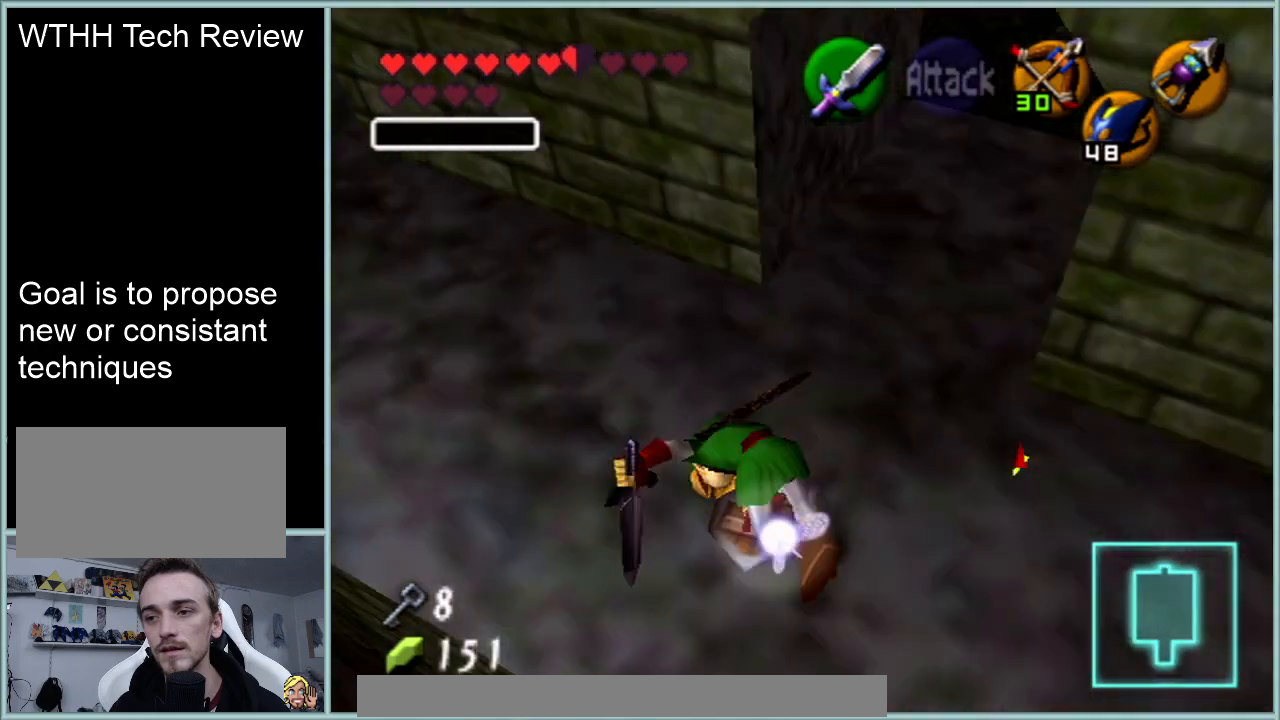
{"buttons": ["A"], "left_stick": "up", "events": [[433, "A", "down"]]}
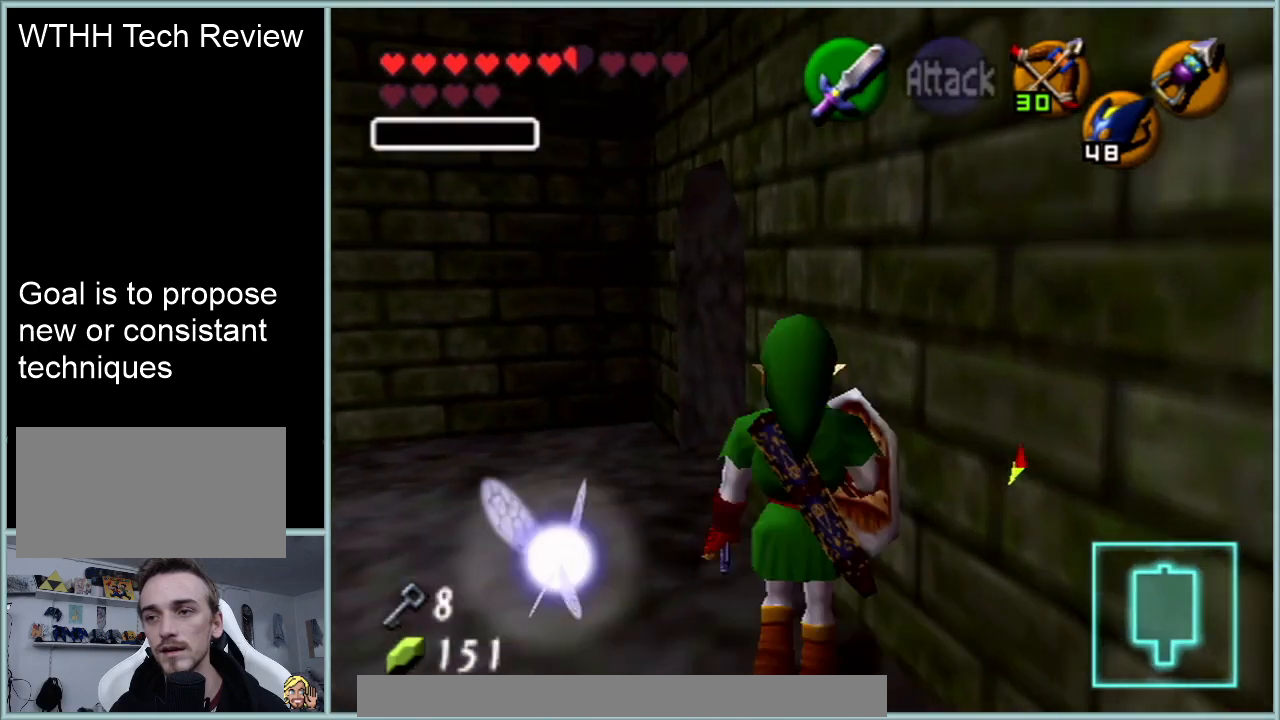
{"buttons": [], "left_stick": "up-right", "events": [[100, "A", "up"], [384, "left_stick", "up-right"]]}
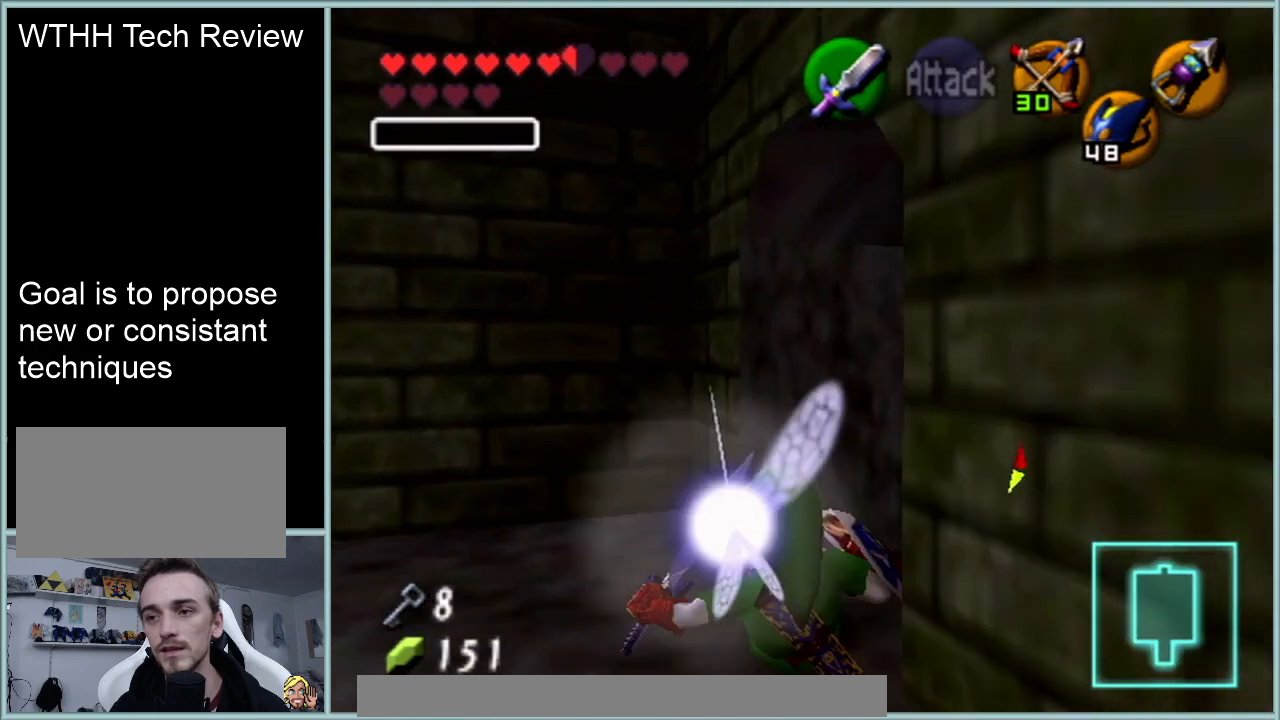
{"buttons": [], "left_stick": "up", "events": [[166, "A", "down"], [200, "Z", "down"], [283, "A", "up"], [283, "left_stick", "up"], [317, "Z", "up"]]}
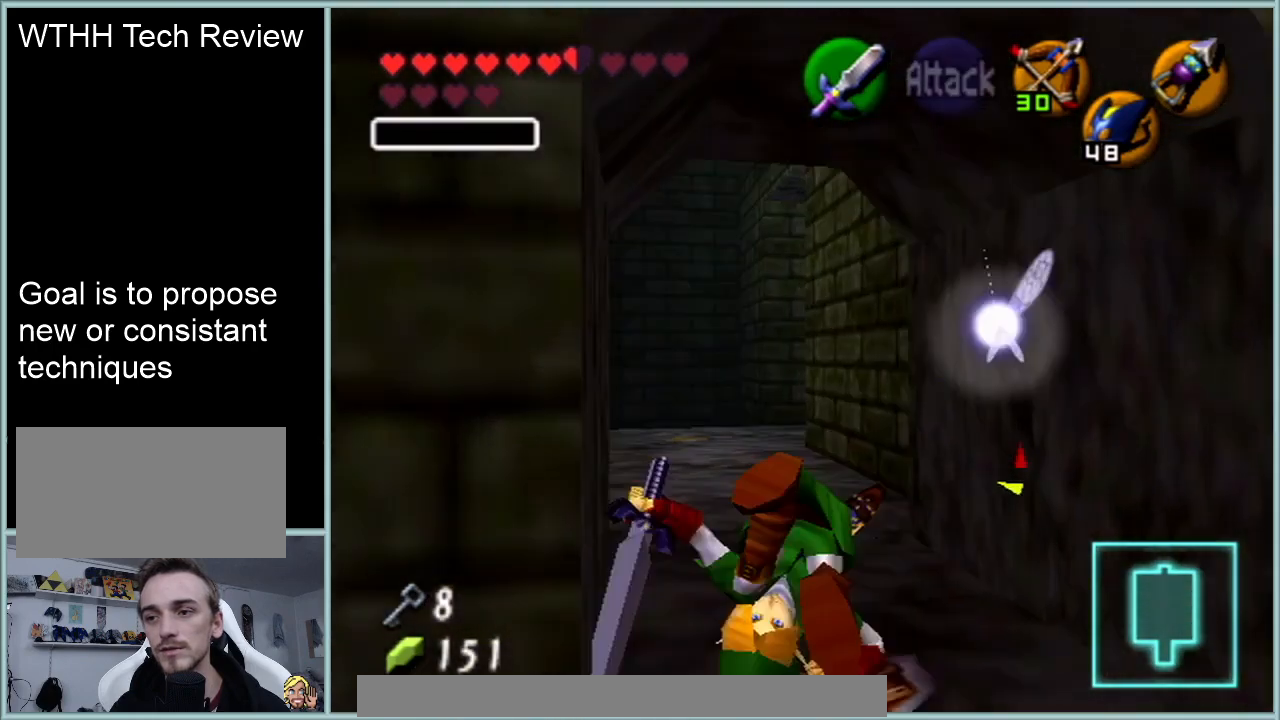
{"buttons": ["A"], "left_stick": "up", "events": [[434, "A", "down"]]}
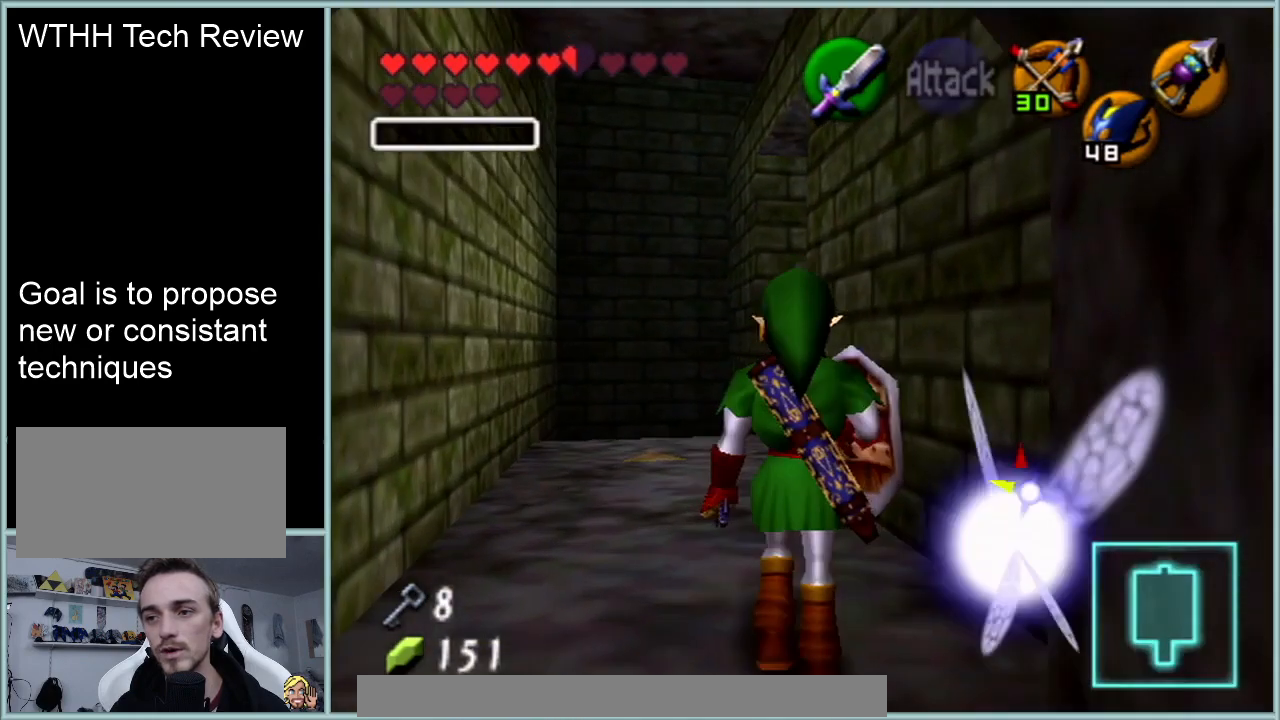
{"buttons": [], "left_stick": "center", "events": [[250, "A", "up"], [317, "left_stick", "center"]]}
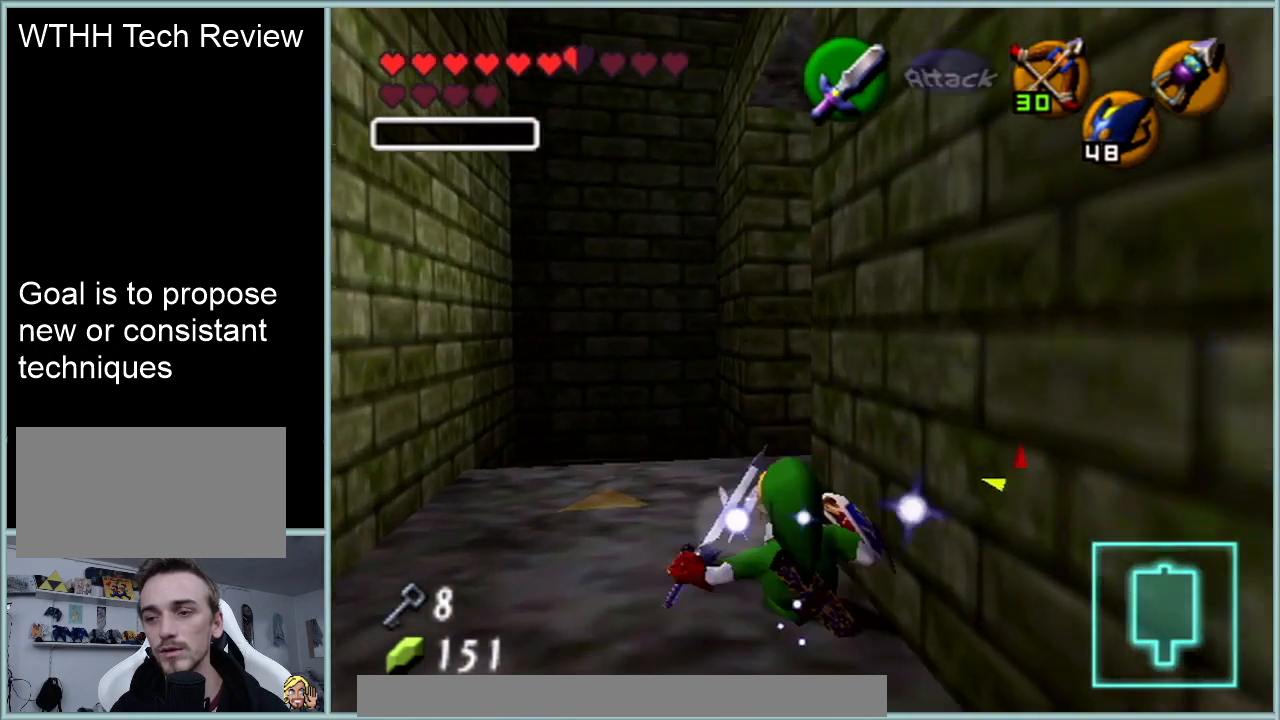
{"buttons": [], "left_stick": "down-right", "events": [[217, "left_stick", "down"], [401, "left_stick", "down-right"]]}
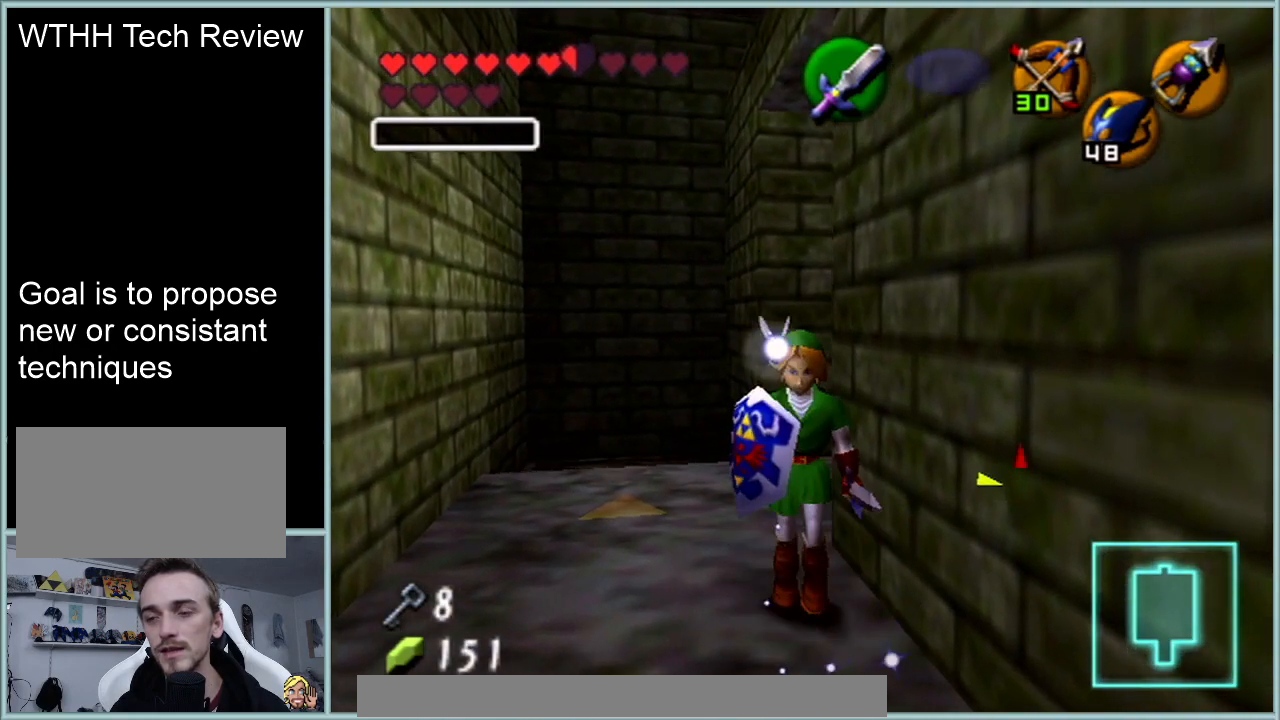
{"buttons": [], "left_stick": "up", "events": [[183, "A", "down"], [283, "Z", "down"], [350, "A", "up"], [367, "left_stick", "up"], [467, "Z", "up"]]}
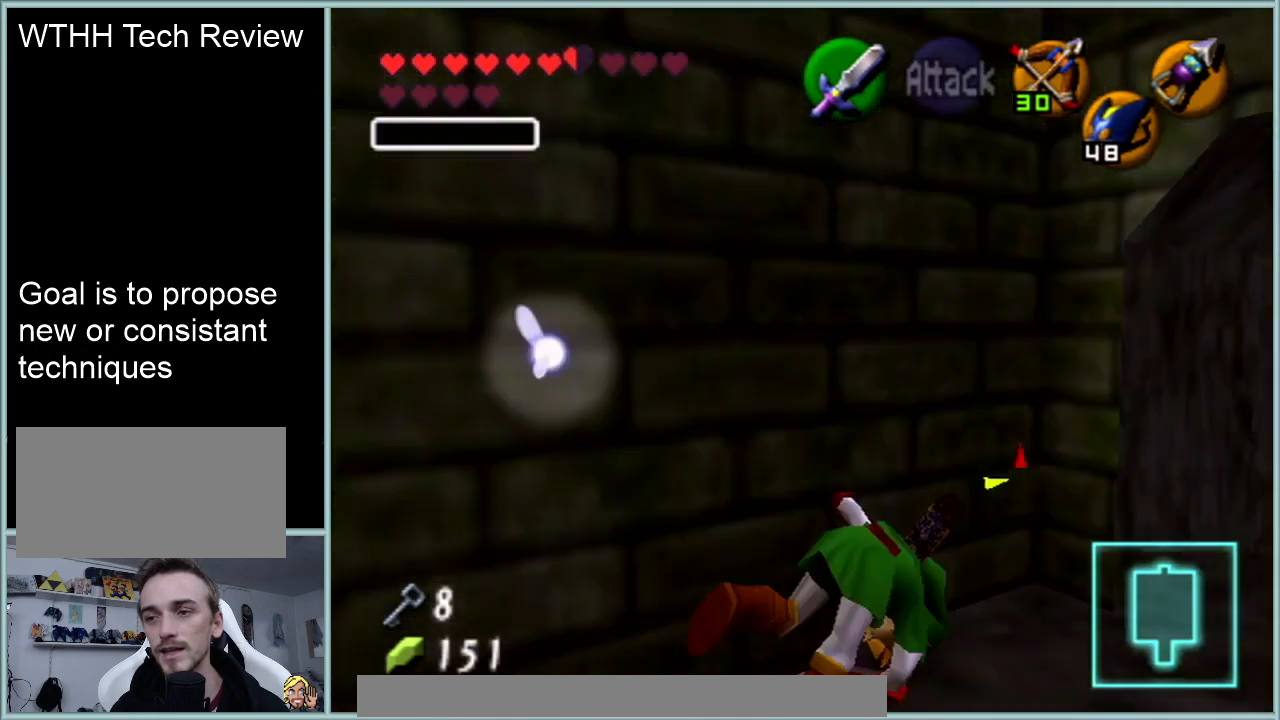
{"buttons": [], "left_stick": "up-right", "events": [[317, "left_stick", "up-right"]]}
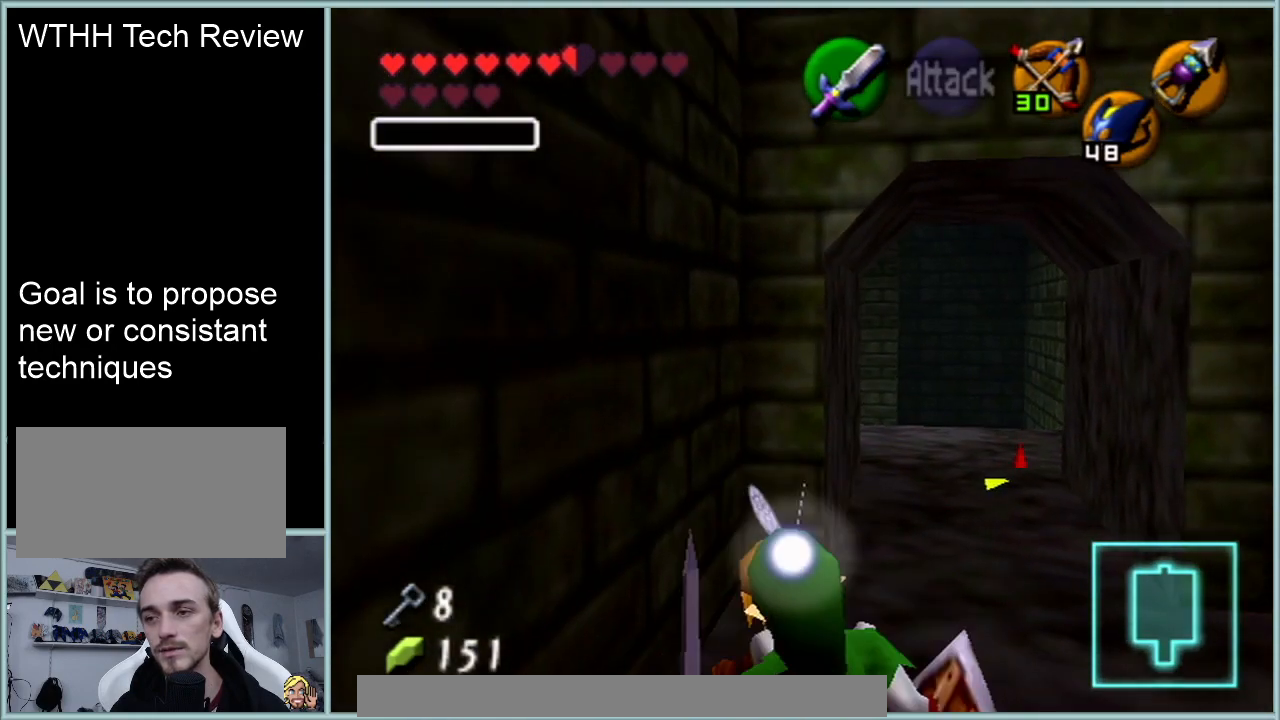
{"buttons": [], "left_stick": "up-right", "events": []}
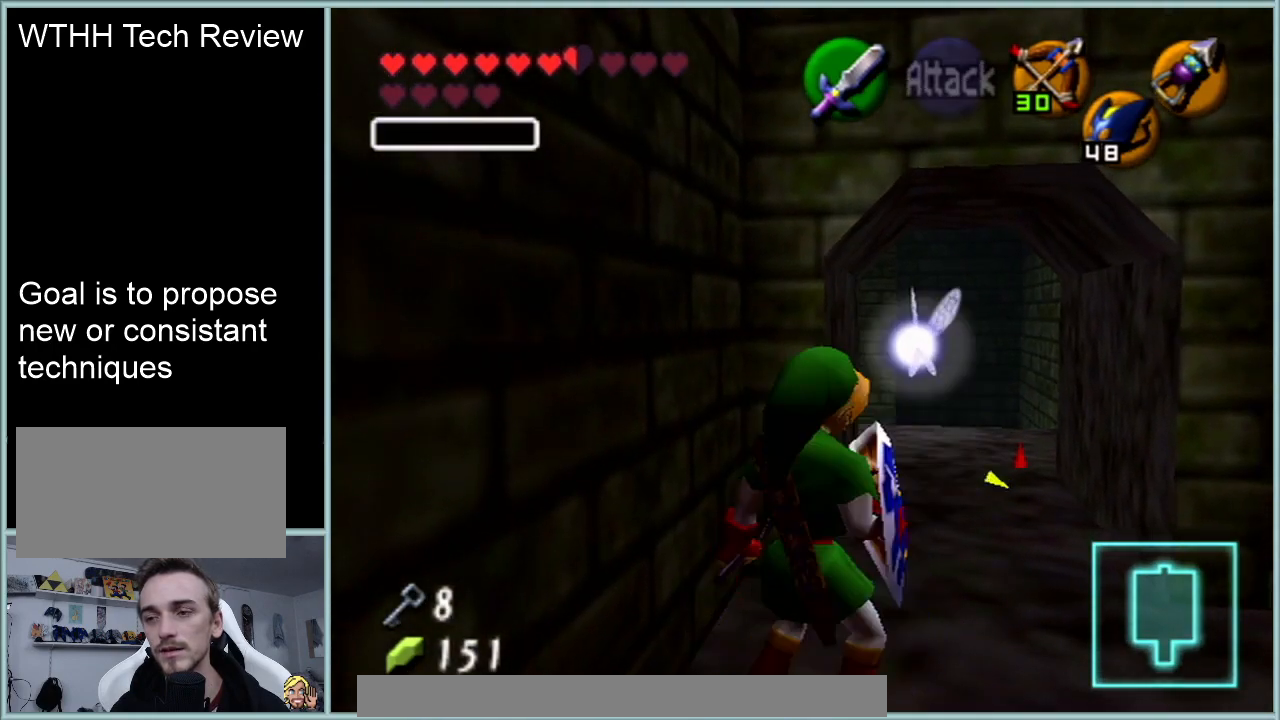
{"buttons": [], "left_stick": "up", "events": [[117, "left_stick", "up"], [300, "A", "down"], [451, "A", "up"]]}
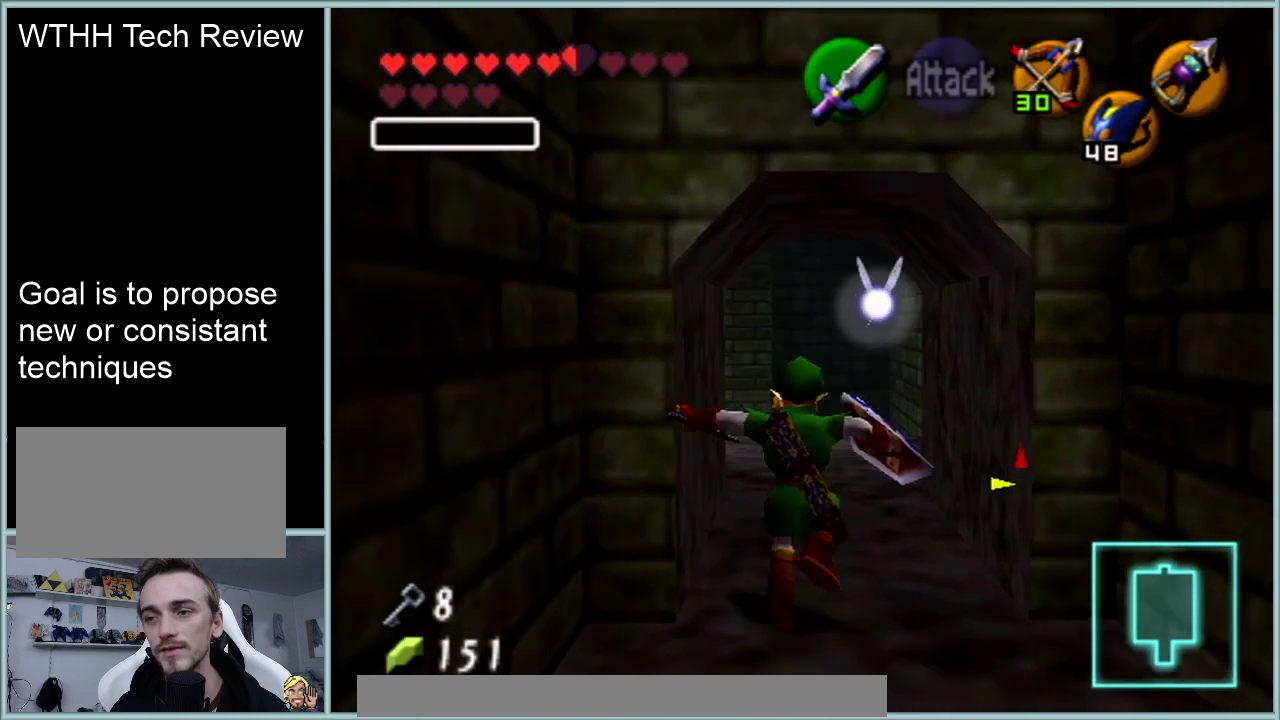
{"buttons": [], "left_stick": "up-left", "events": [[267, "left_stick", "up-left"]]}
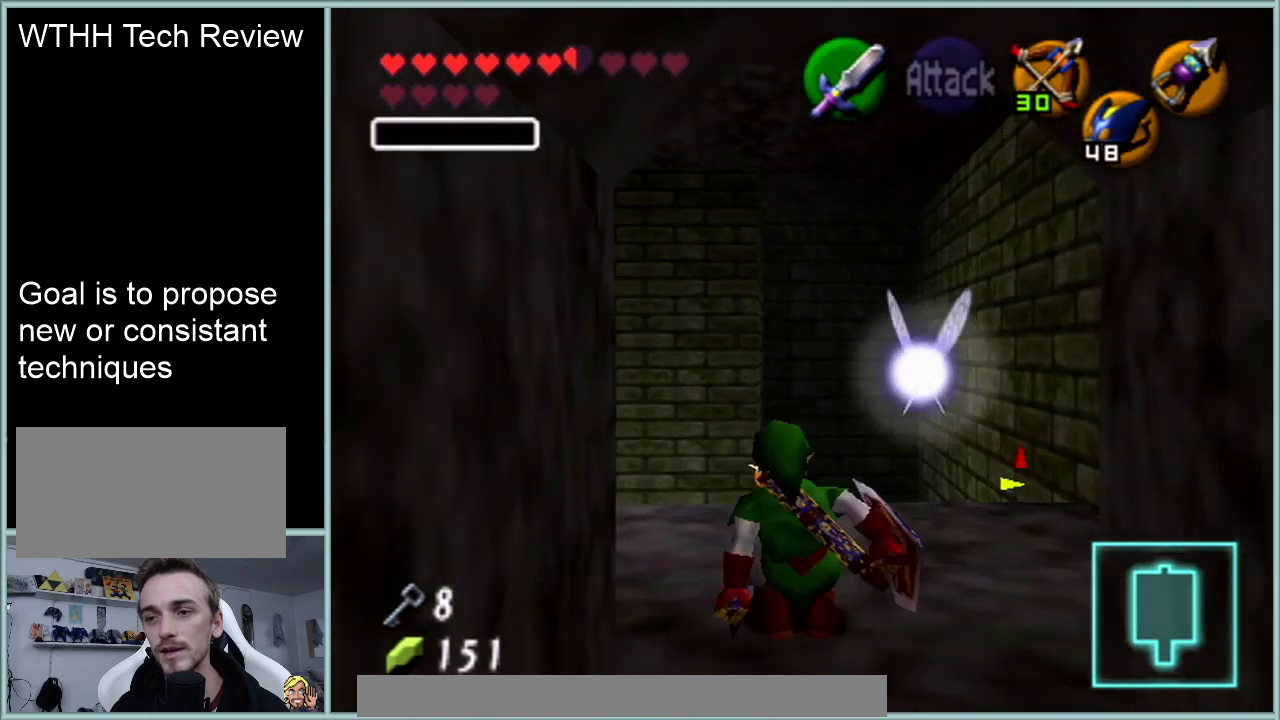
{"buttons": [], "left_stick": "center", "events": [[33, "left_stick", "center"], [267, "left_stick", "down-left"], [384, "Z", "down"], [417, "left_stick", "center"], [501, "Z", "up"]]}
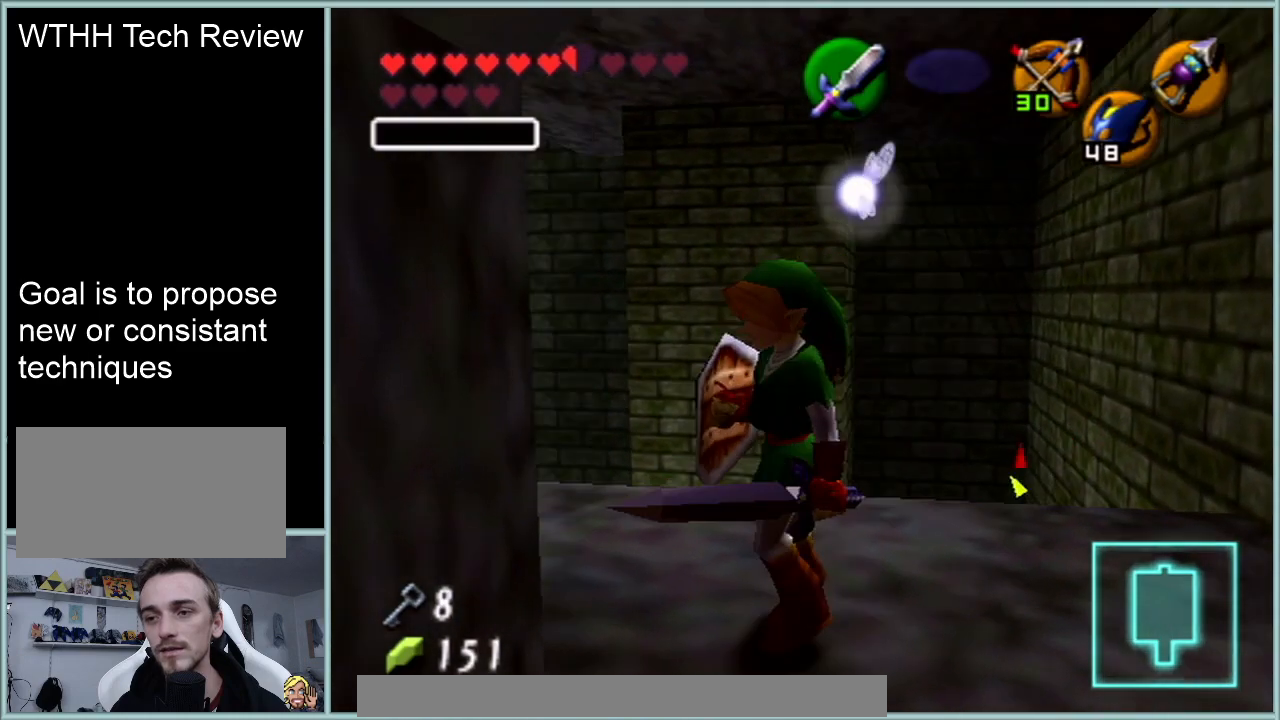
{"buttons": [], "left_stick": "up", "events": [[317, "left_stick", "up"]]}
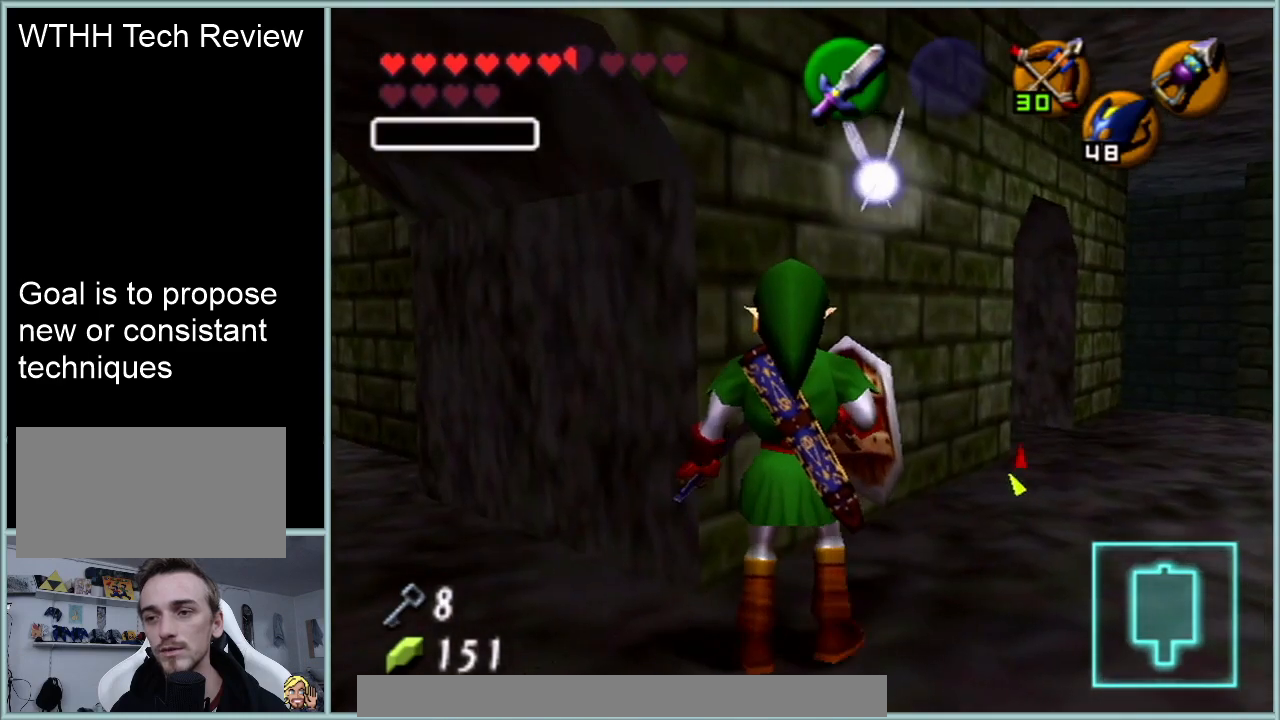
{"buttons": [], "left_stick": "left", "events": [[67, "left_stick", "center"], [484, "left_stick", "left"]]}